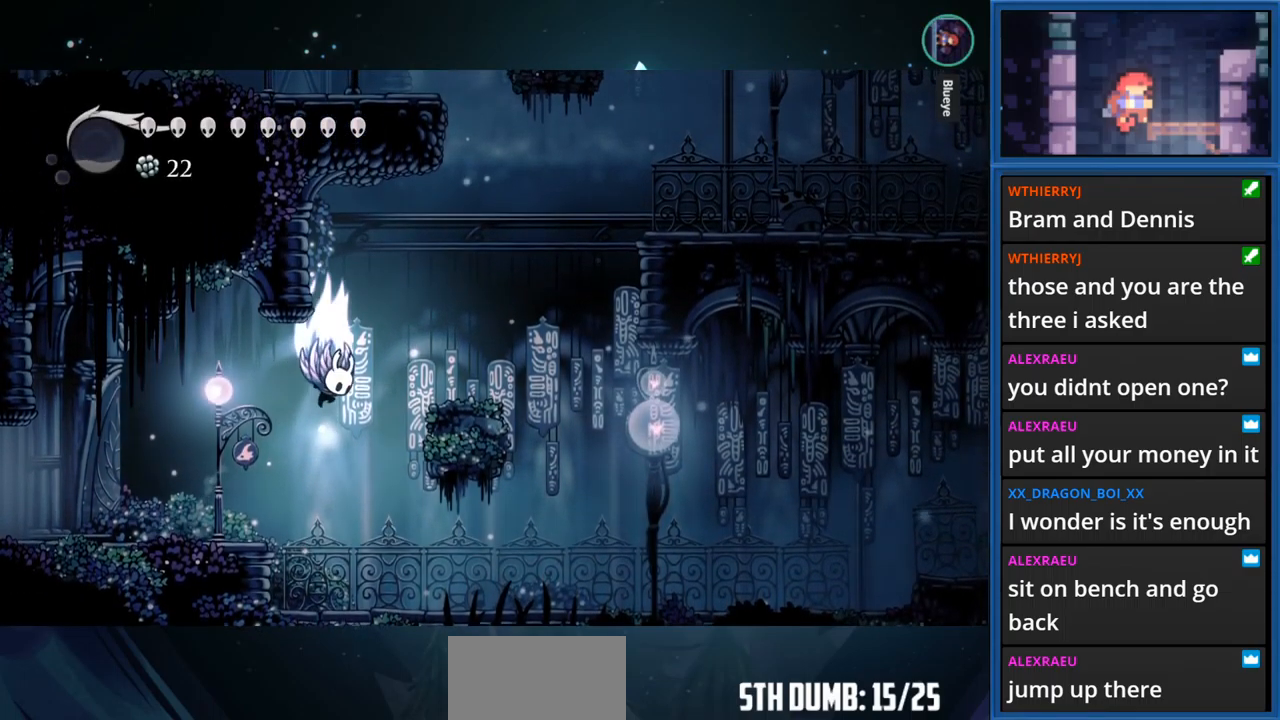
Gameplay with a controller (PlayStation layout); each line is a JSON object with the inputs held at the frame after it. "events" lists button and stick changes between this image and that frame as [ms after this image, input, new state], when the widget could be followed in between. Not read: L3 R3 left_stick.
{"buttons": [], "right_stick": "center", "events": [[267, "CROSS", "up"], [400, "DPAD_RIGHT", "up"]]}
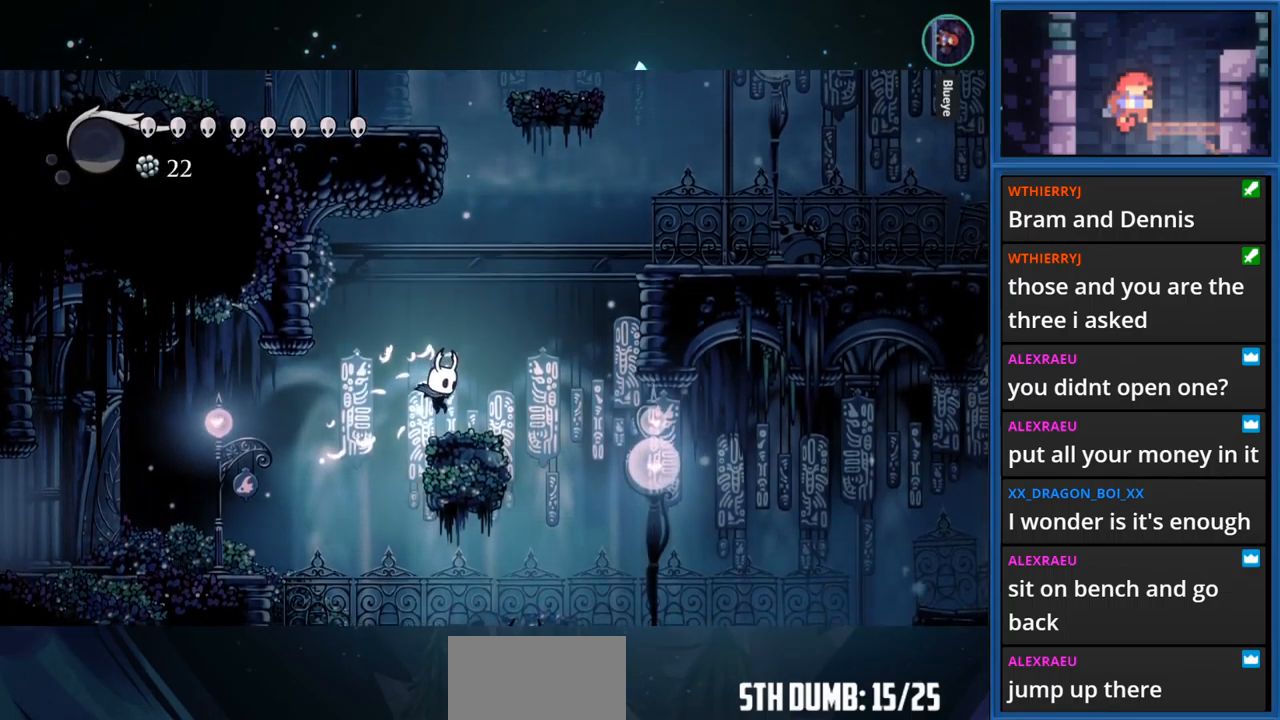
{"buttons": [], "right_stick": "center", "events": [[100, "DPAD_RIGHT", "down"], [167, "CROSS", "down"], [217, "DPAD_RIGHT", "up"], [451, "CROSS", "up"]]}
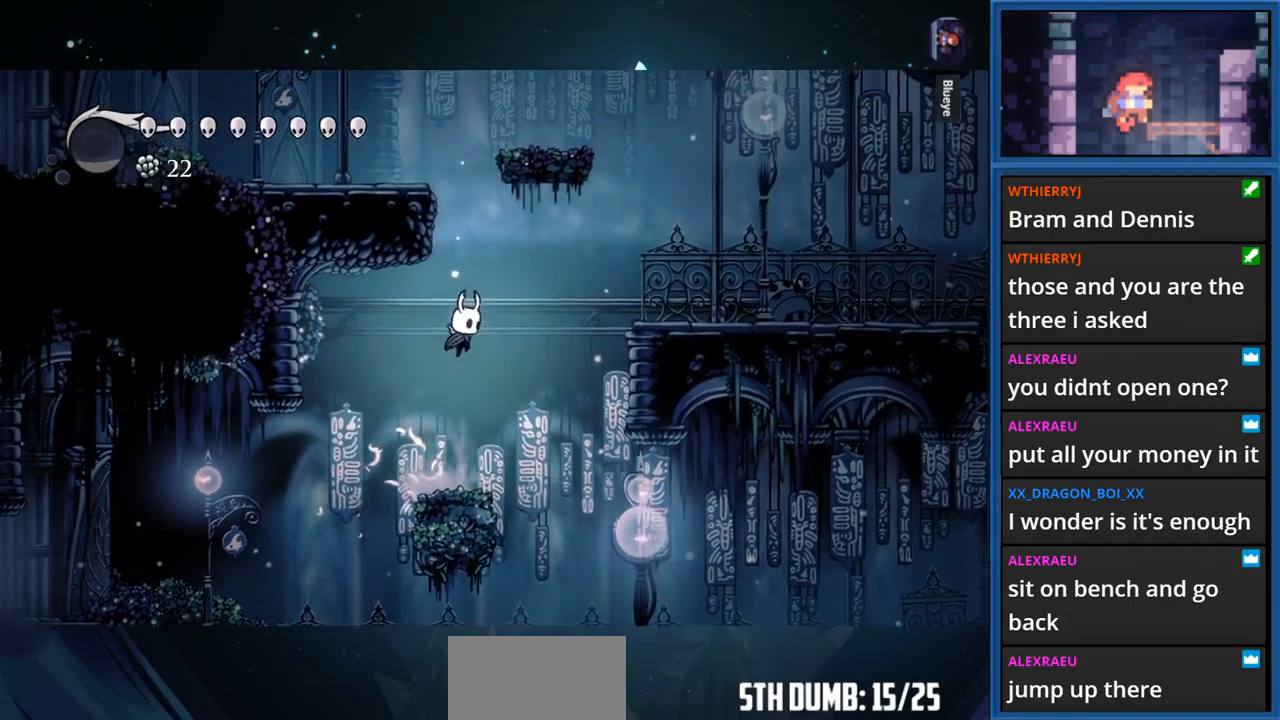
{"buttons": ["CROSS", "DPAD_LEFT"], "right_stick": "center", "events": [[50, "CROSS", "down"], [350, "DPAD_LEFT", "down"]]}
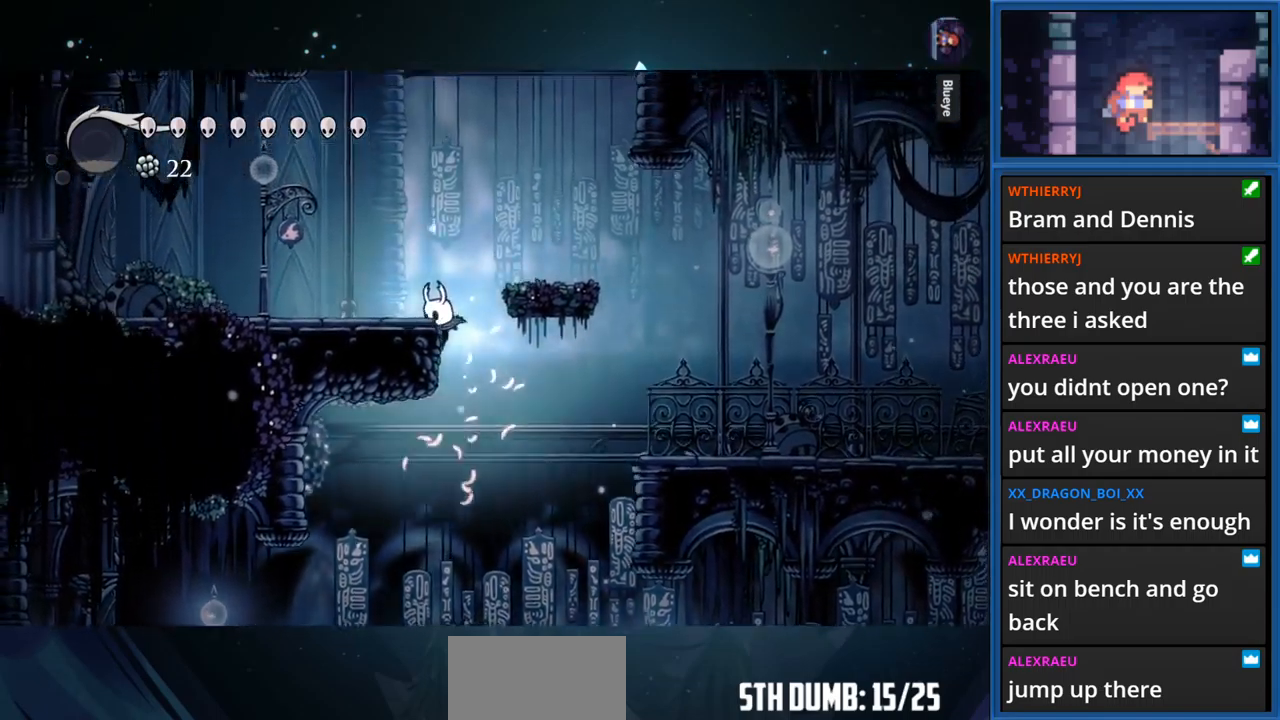
{"buttons": ["DPAD_RIGHT"], "right_stick": "center", "events": [[33, "CROSS", "up"], [116, "CROSS", "down"], [316, "DPAD_LEFT", "up"], [350, "CROSS", "up"], [400, "DPAD_RIGHT", "down"]]}
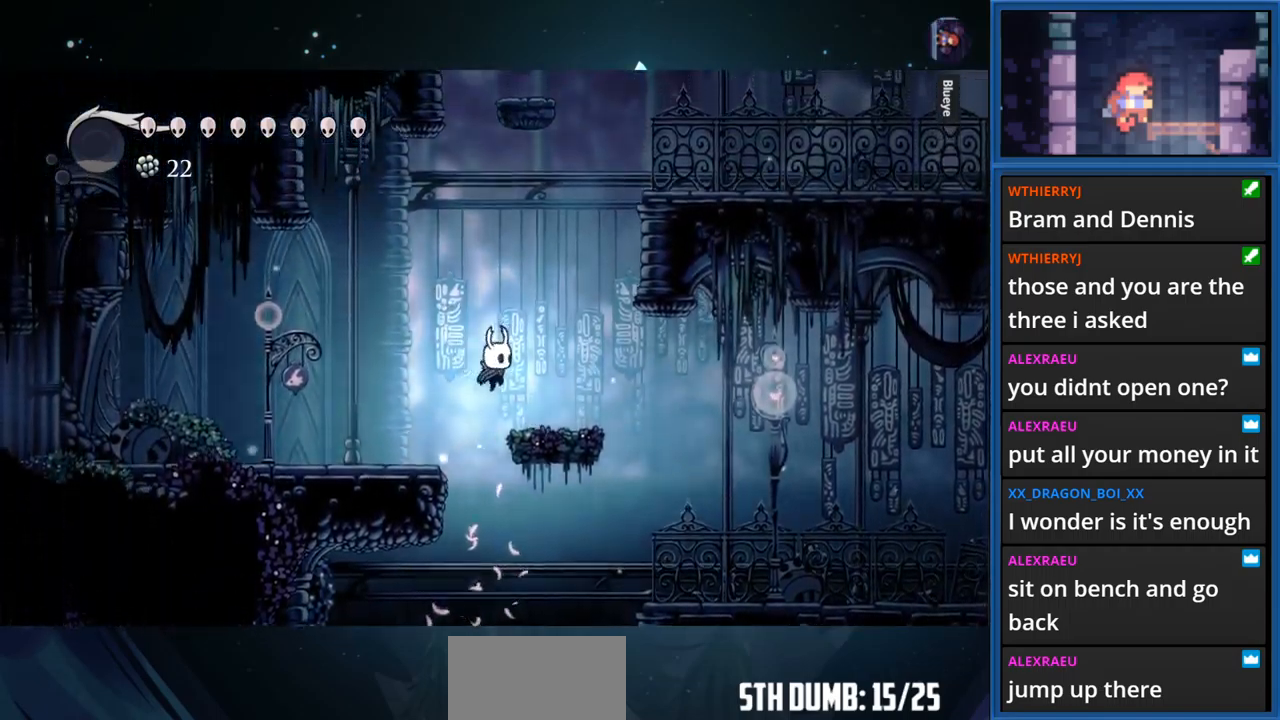
{"buttons": ["CROSS", "DPAD_LEFT"], "right_stick": "center", "events": [[150, "DPAD_RIGHT", "up"], [183, "CROSS", "down"], [383, "DPAD_LEFT", "down"]]}
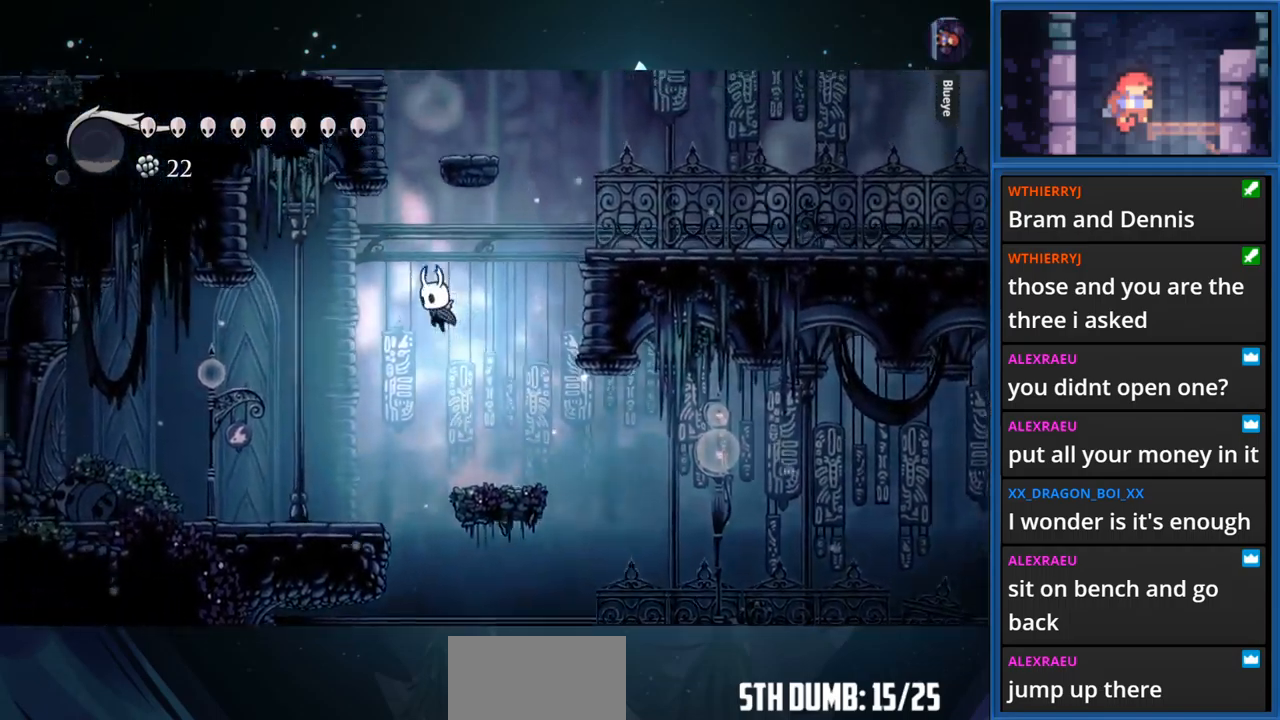
{"buttons": ["CROSS", "DPAD_LEFT"], "right_stick": "center", "events": [[16, "DPAD_LEFT", "up"], [50, "CROSS", "up"], [116, "CROSS", "down"], [316, "DPAD_LEFT", "down"]]}
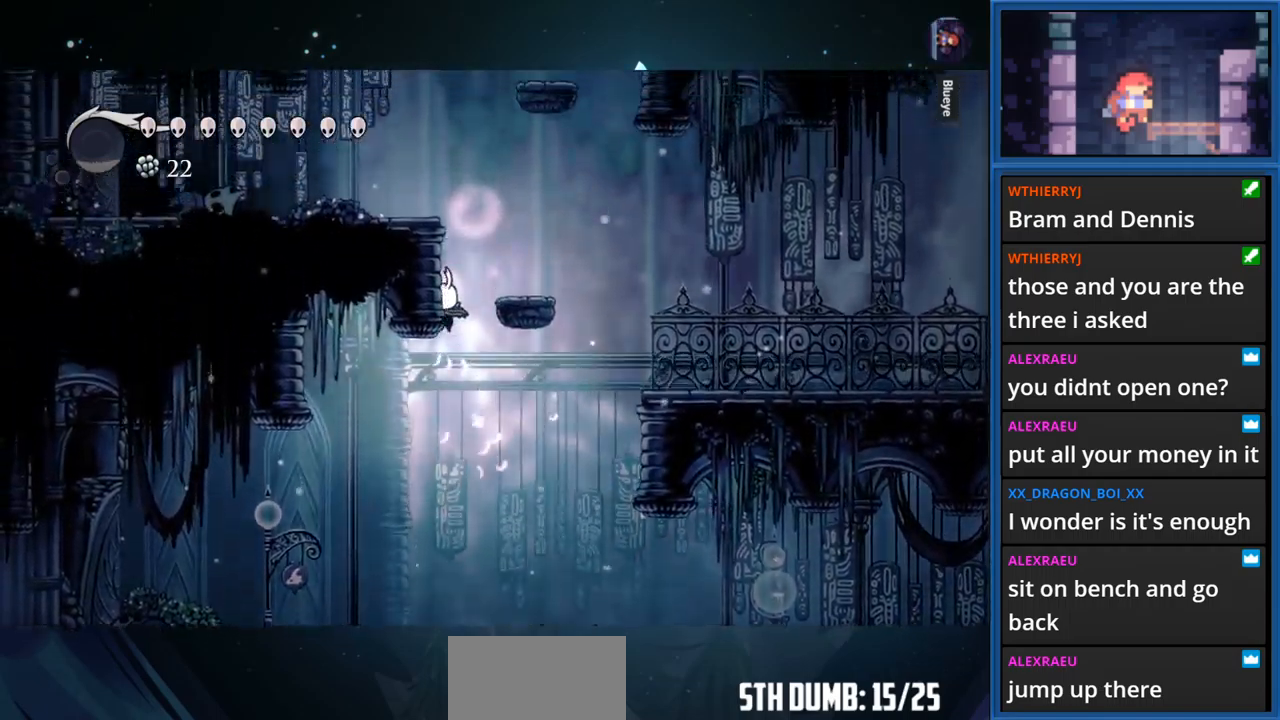
{"buttons": ["DPAD_LEFT"], "right_stick": "center", "events": [[66, "CROSS", "up"], [133, "CROSS", "down"], [400, "CROSS", "up"]]}
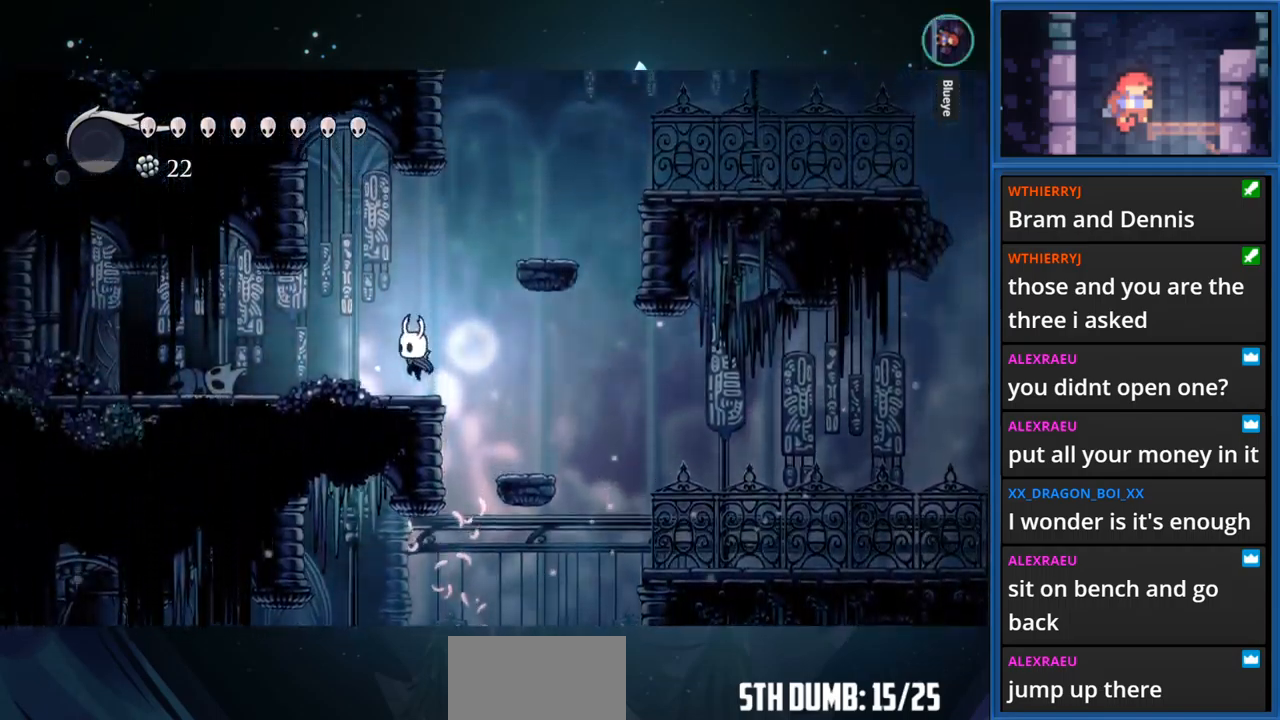
{"buttons": ["DPAD_RIGHT"], "right_stick": "center", "events": [[33, "DPAD_LEFT", "up"], [150, "CROSS", "down"], [283, "DPAD_RIGHT", "down"], [466, "CROSS", "up"]]}
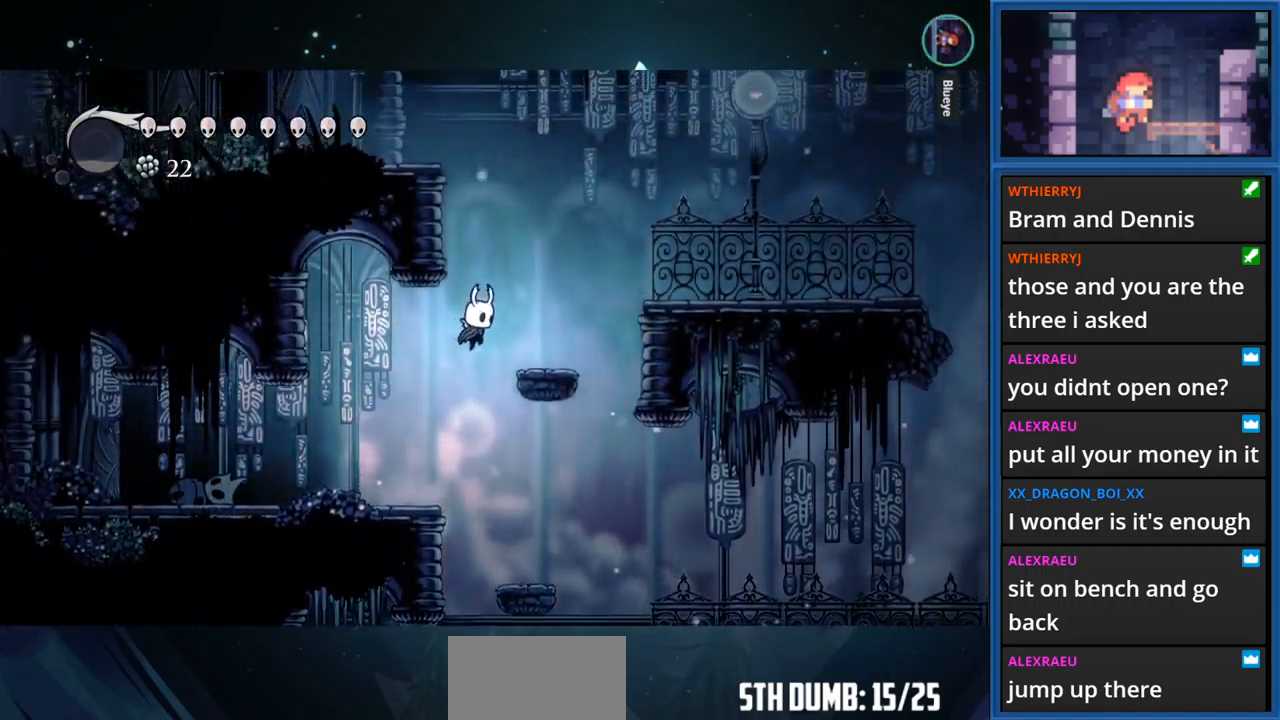
{"buttons": ["CROSS", "DPAD_LEFT"], "right_stick": "center", "events": [[33, "CROSS", "down"], [50, "DPAD_RIGHT", "up"], [233, "DPAD_LEFT", "down"], [366, "CROSS", "up"], [466, "CROSS", "down"]]}
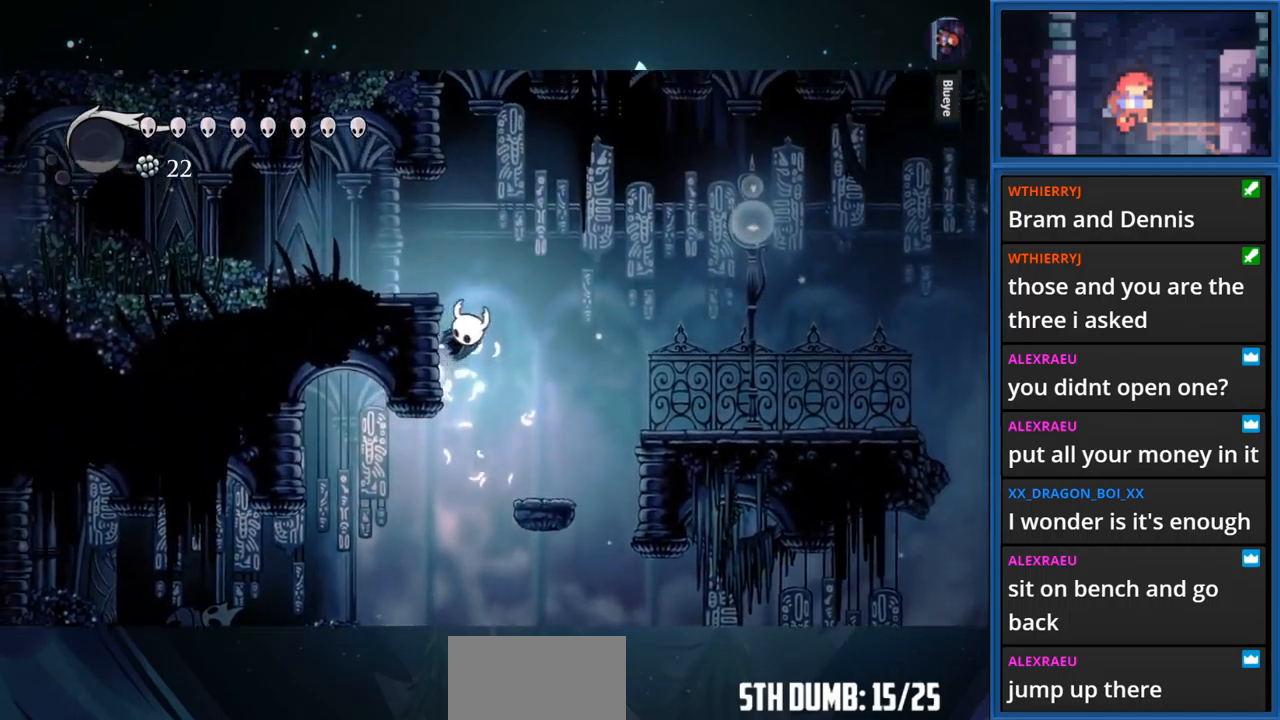
{"buttons": ["DPAD_LEFT"], "right_stick": "center", "events": [[183, "R1", "down"], [200, "CROSS", "up"], [316, "R1", "up"]]}
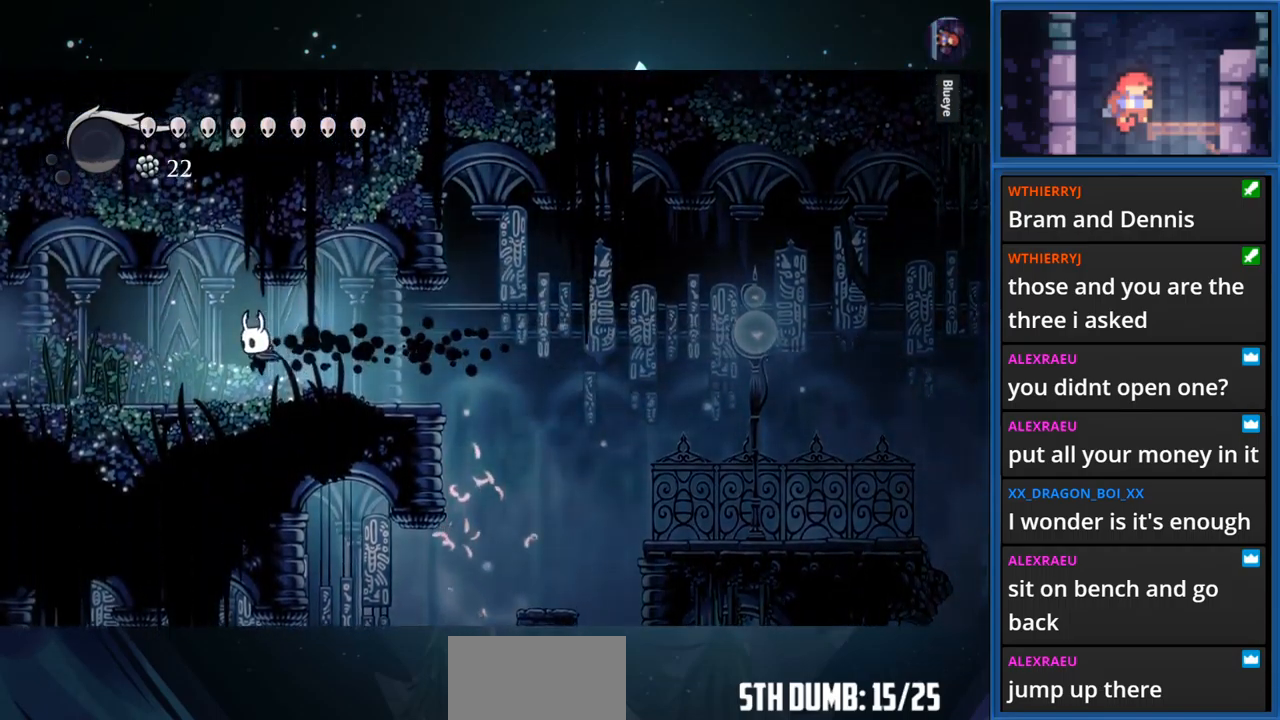
{"buttons": ["DPAD_LEFT"], "right_stick": "center", "events": [[200, "R1", "down"], [483, "R1", "up"]]}
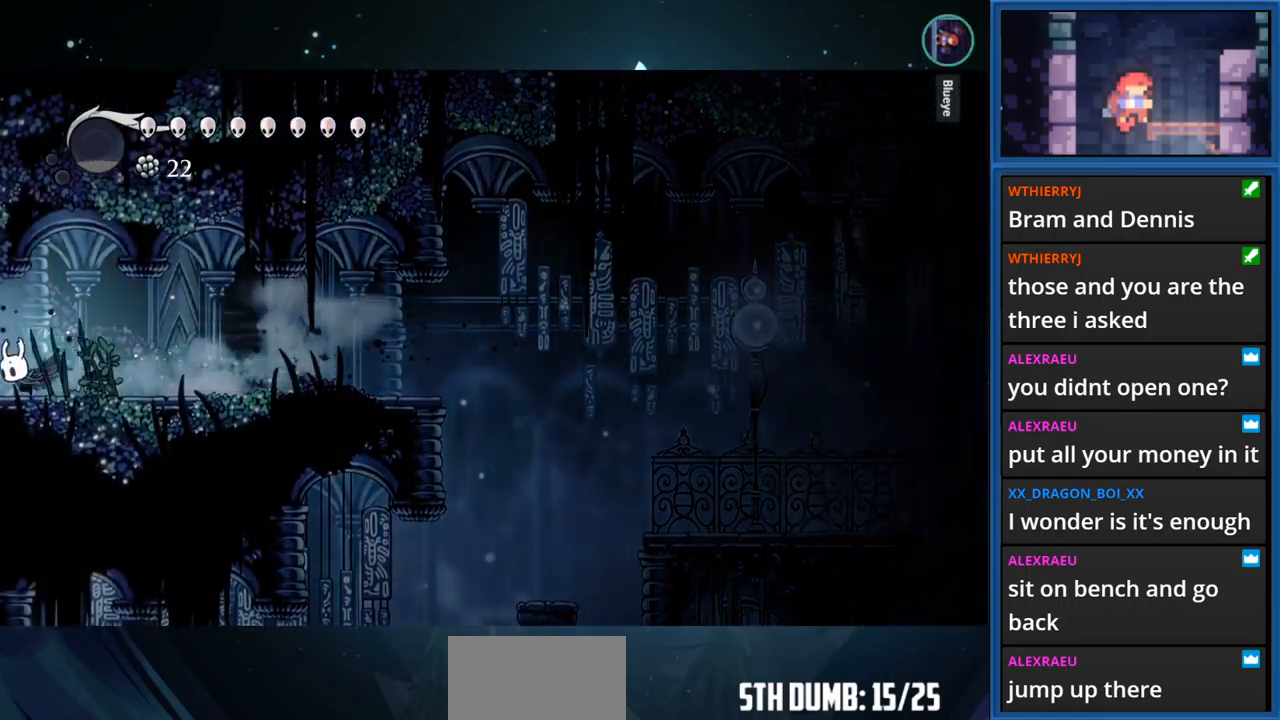
{"buttons": ["DPAD_LEFT"], "right_stick": "center", "events": []}
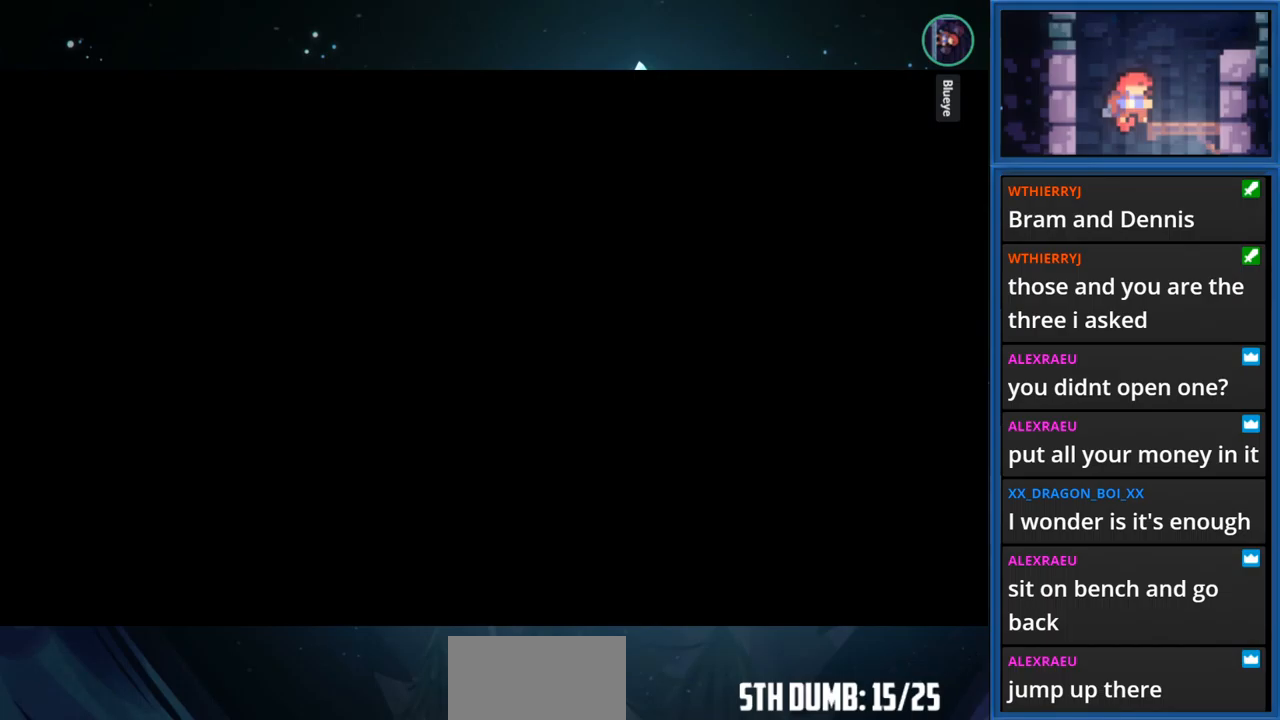
{"buttons": ["DPAD_LEFT"], "right_stick": "center", "events": []}
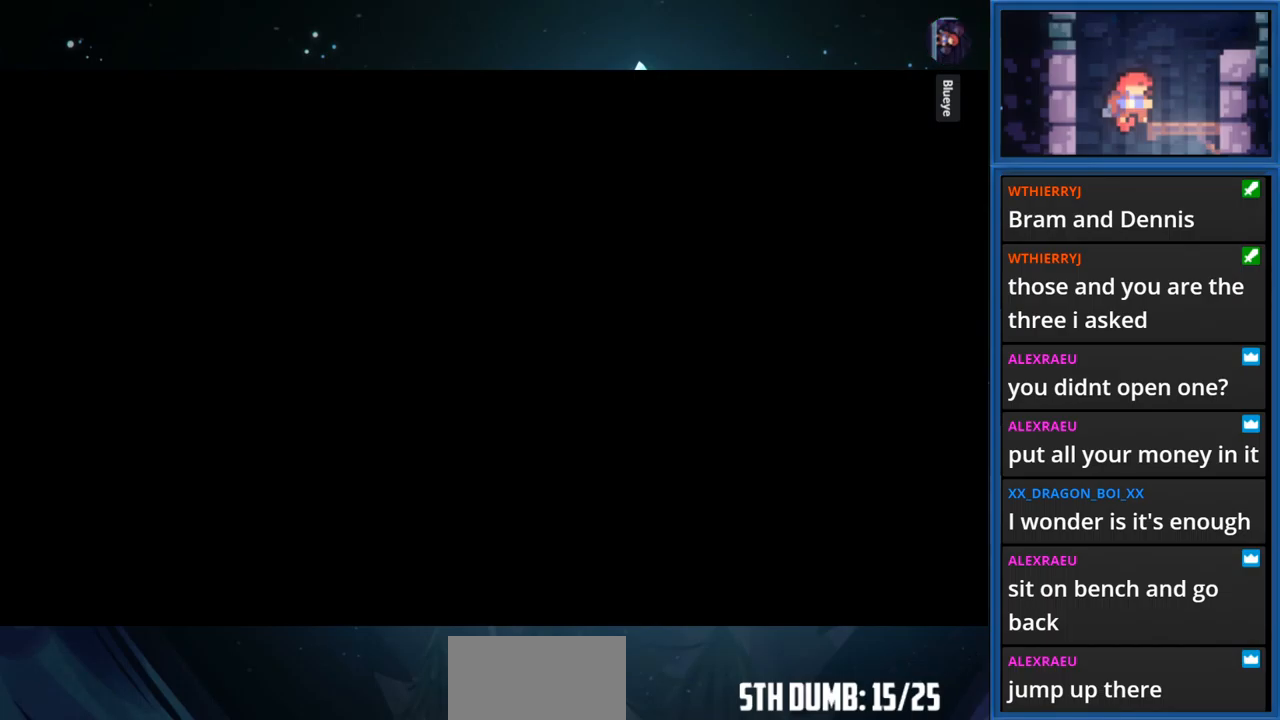
{"buttons": ["DPAD_LEFT"], "right_stick": "center", "events": [[83, "R1", "down"], [167, "R1", "up"]]}
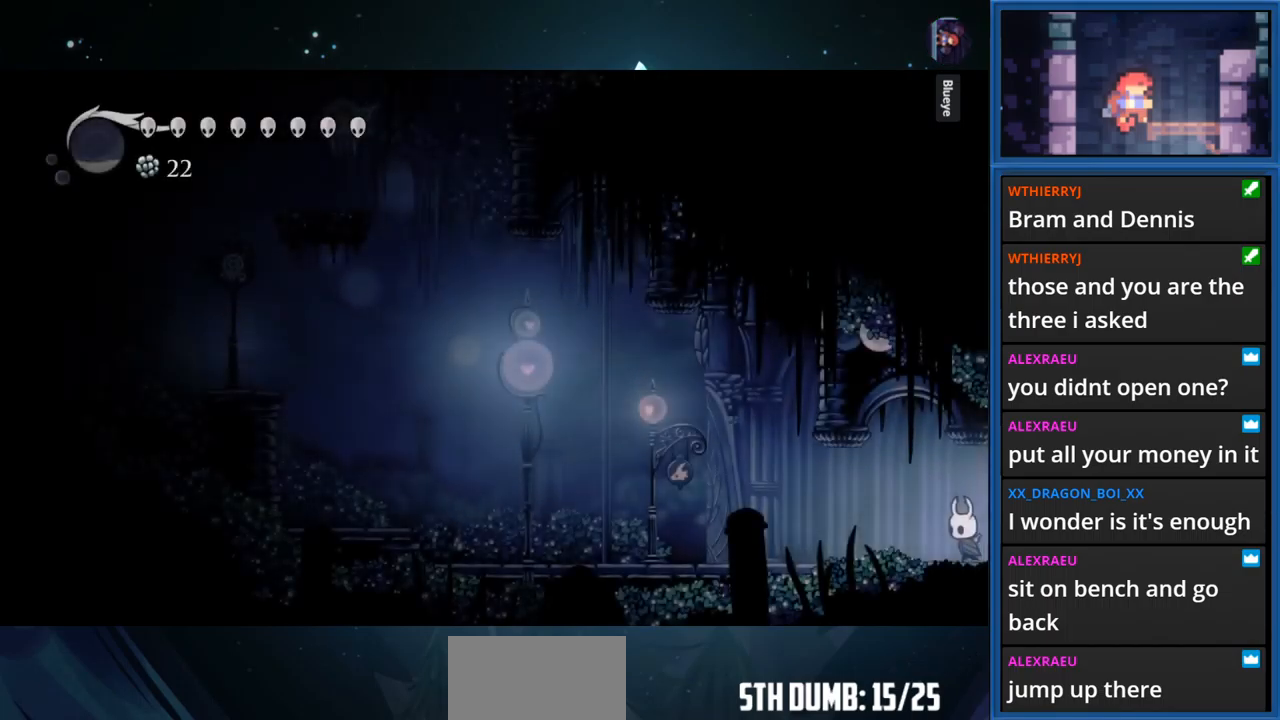
{"buttons": ["DPAD_LEFT"], "right_stick": "center", "events": [[117, "R1", "down"], [317, "R1", "up"]]}
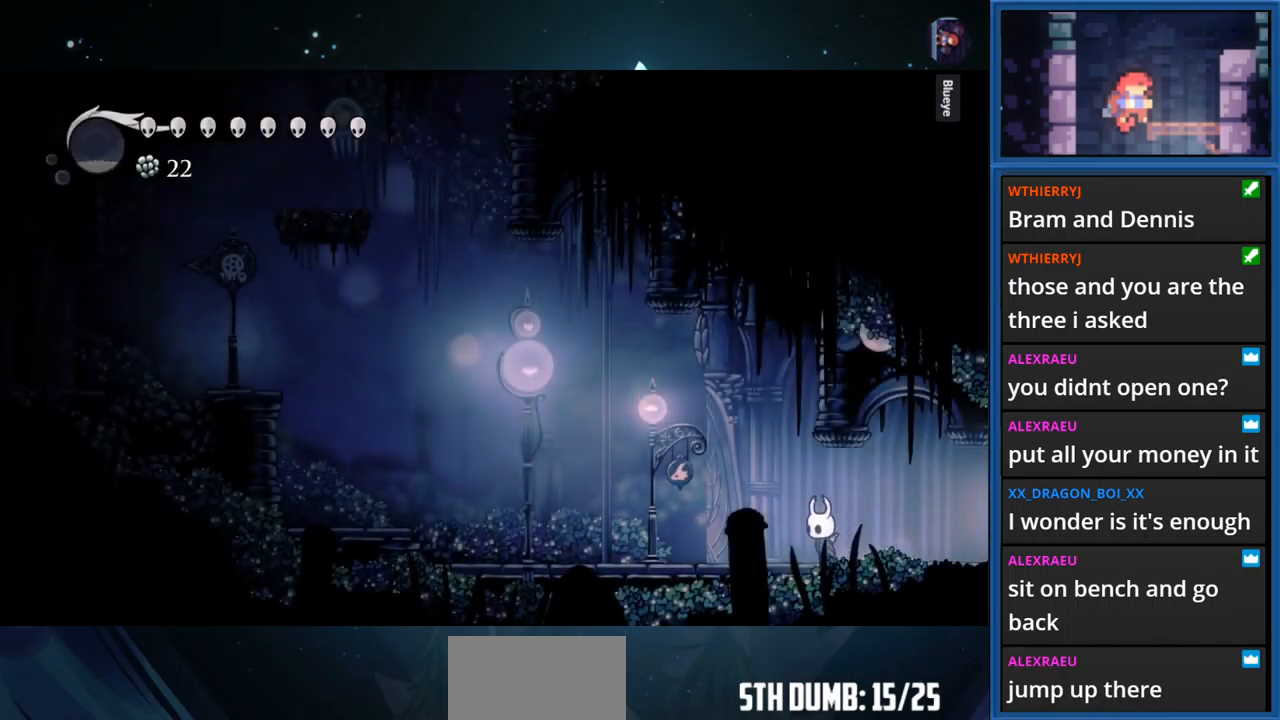
{"buttons": ["CROSS", "DPAD_LEFT"], "right_stick": "center", "events": [[67, "CROSS", "down"]]}
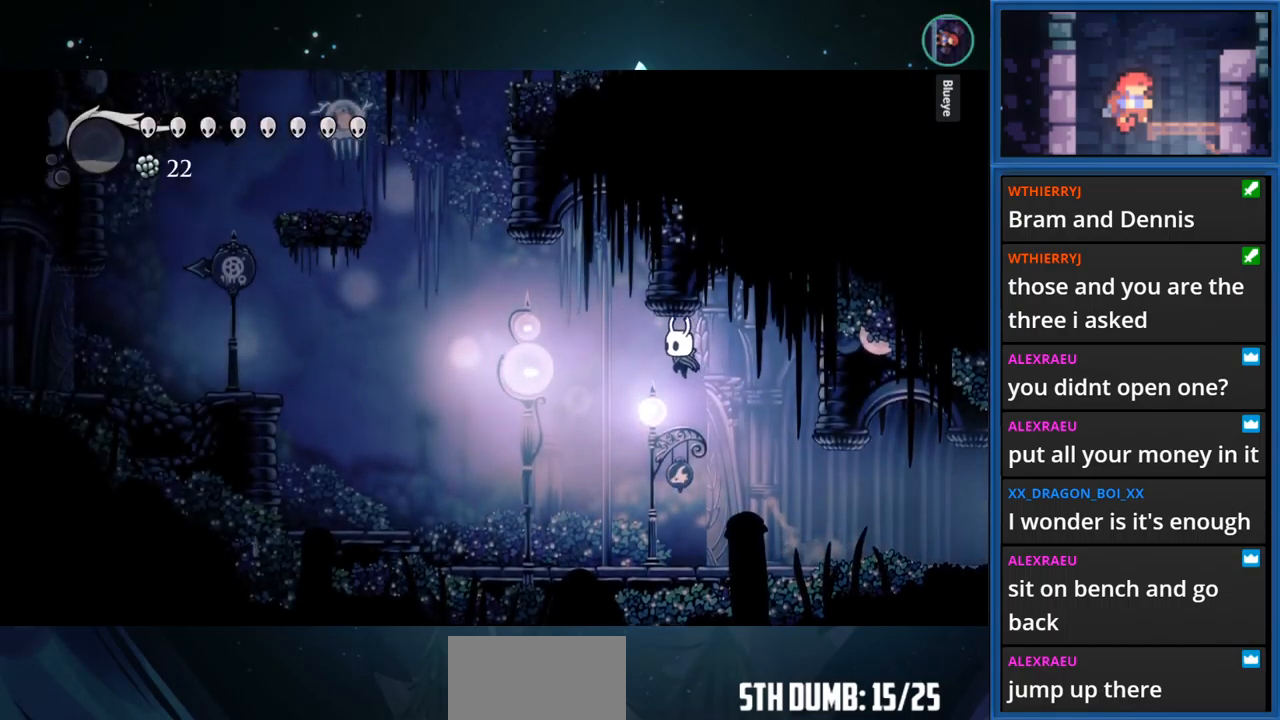
{"buttons": ["DPAD_LEFT"], "right_stick": "center", "events": [[83, "R1", "down"], [383, "R1", "up"], [417, "CROSS", "up"]]}
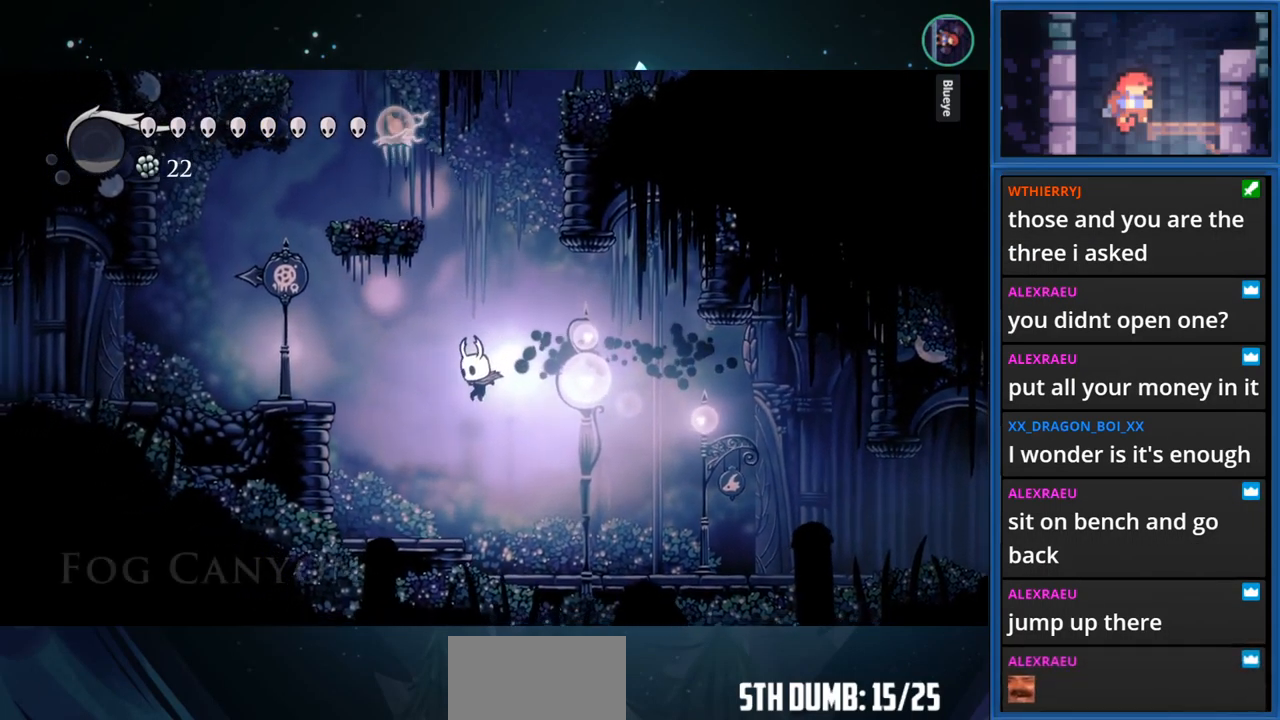
{"buttons": ["CROSS", "DPAD_LEFT"], "right_stick": "center", "events": [[133, "DPAD_LEFT", "up"], [333, "CROSS", "down"], [383, "DPAD_LEFT", "down"]]}
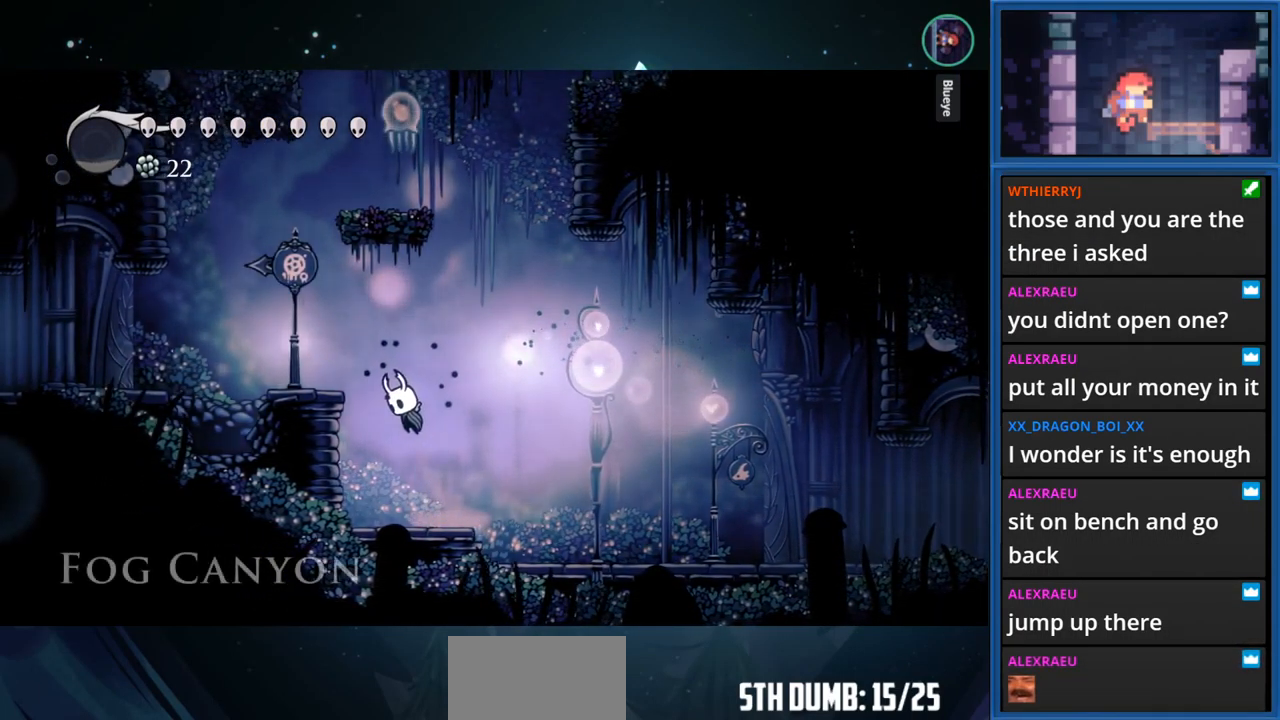
{"buttons": ["CROSS", "R1", "DPAD_LEFT"], "right_stick": "center", "events": [[367, "R1", "down"]]}
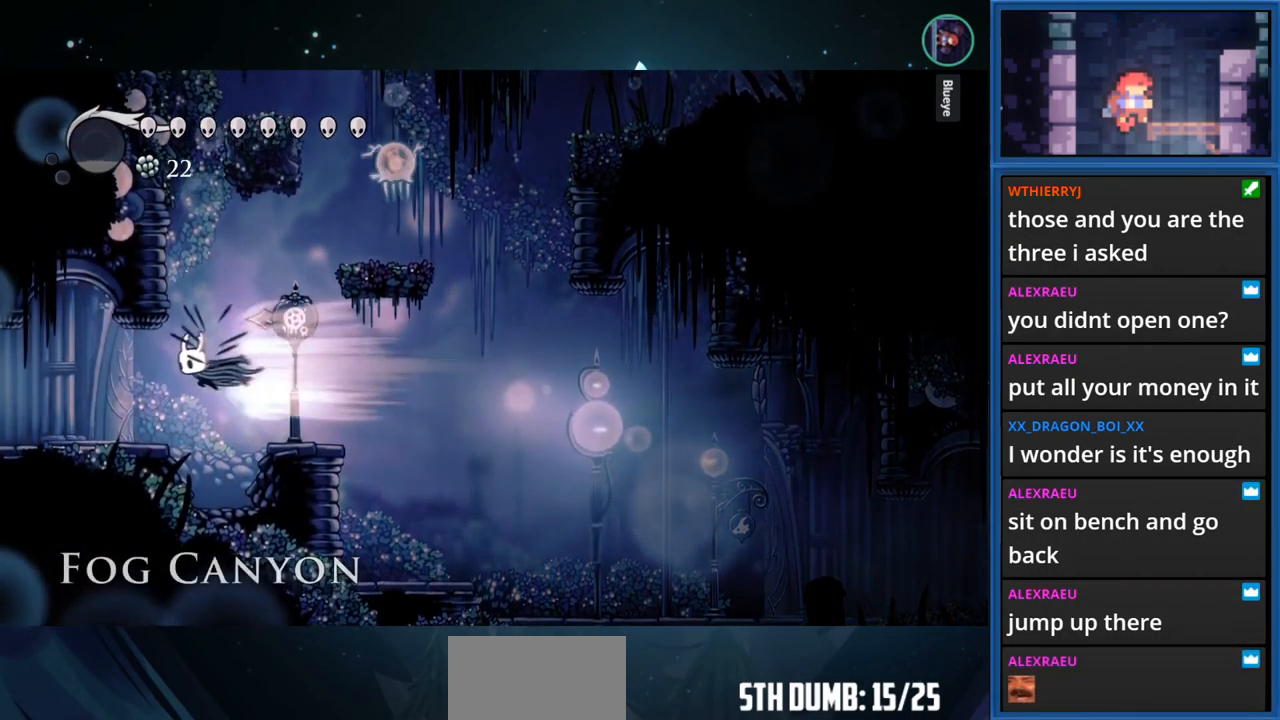
{"buttons": ["R1", "DPAD_LEFT"], "right_stick": "center", "events": [[167, "R1", "up"], [250, "CROSS", "up"], [400, "R1", "down"]]}
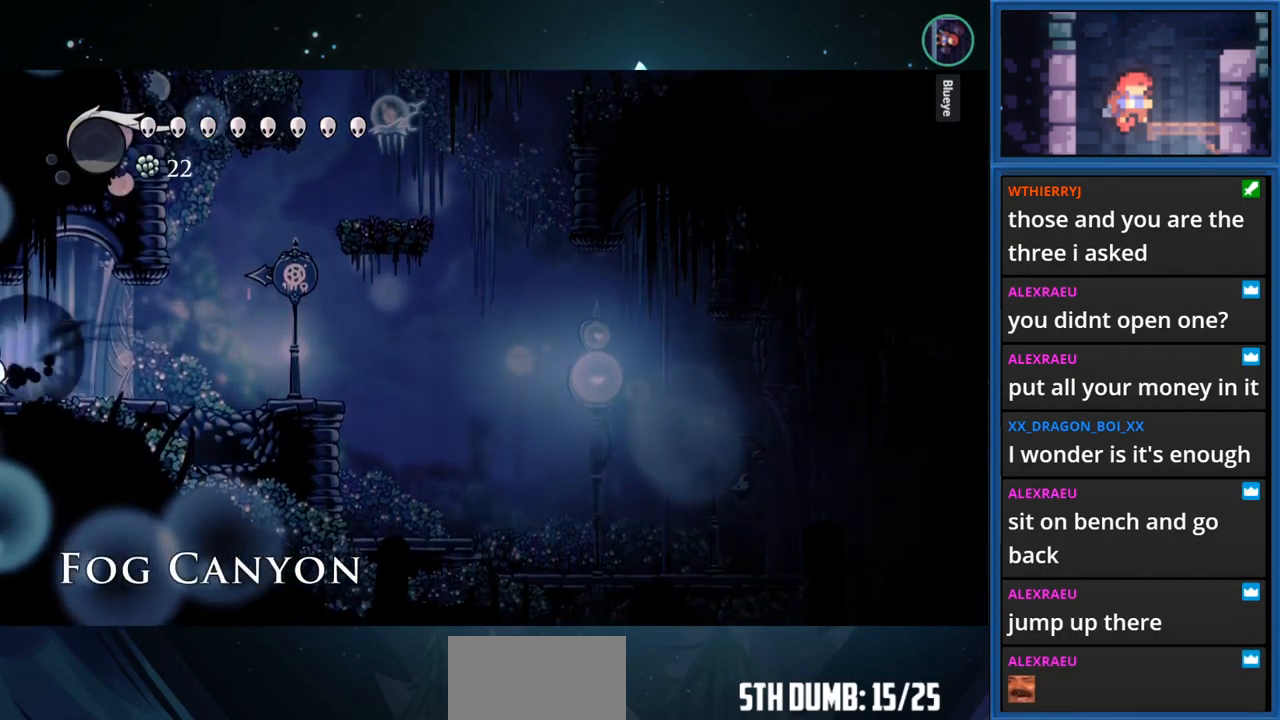
{"buttons": ["DPAD_LEFT"], "right_stick": "center", "events": [[267, "R1", "up"]]}
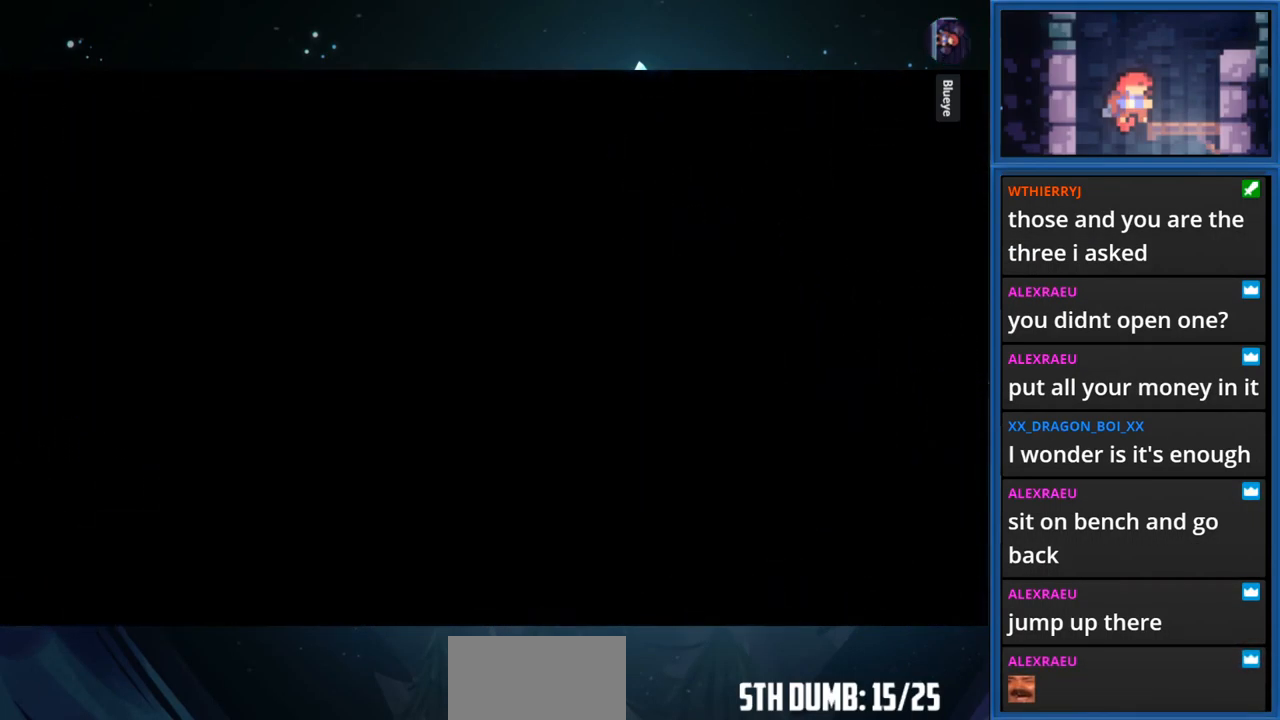
{"buttons": ["DPAD_LEFT"], "right_stick": "center", "events": []}
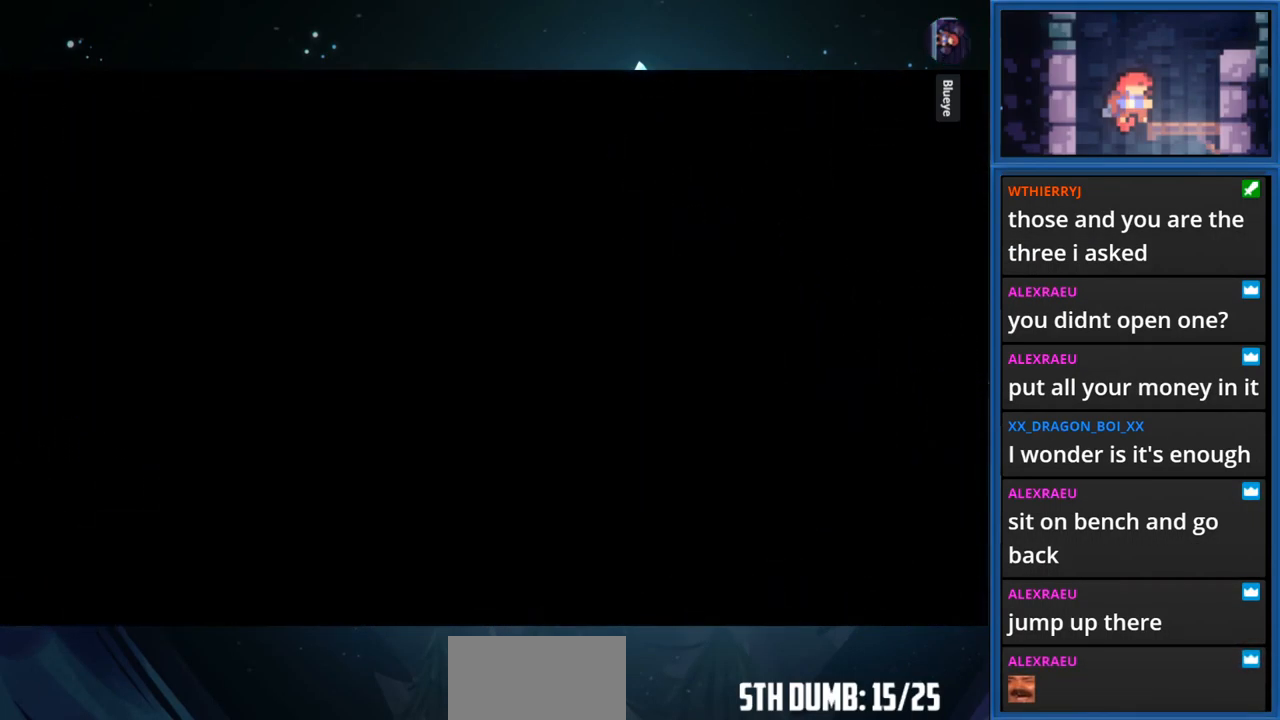
{"buttons": ["DPAD_LEFT"], "right_stick": "center", "events": []}
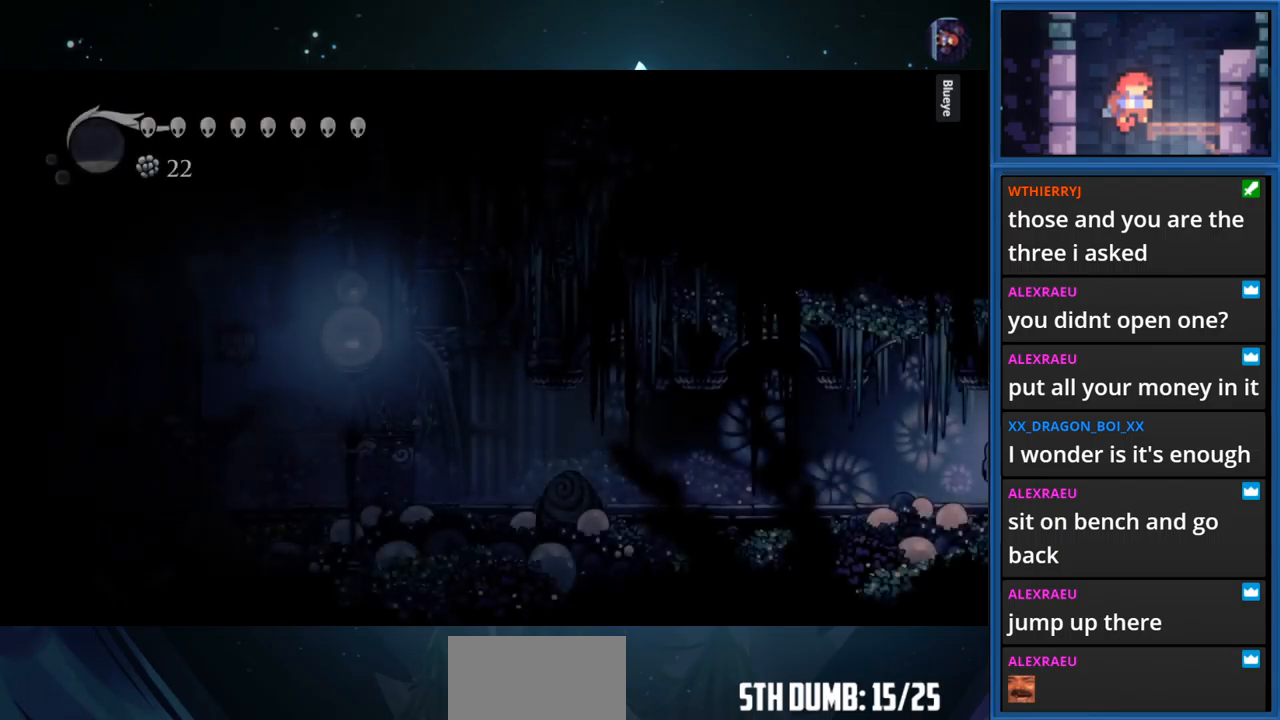
{"buttons": ["R1", "DPAD_LEFT"], "right_stick": "center", "events": [[300, "R1", "down"]]}
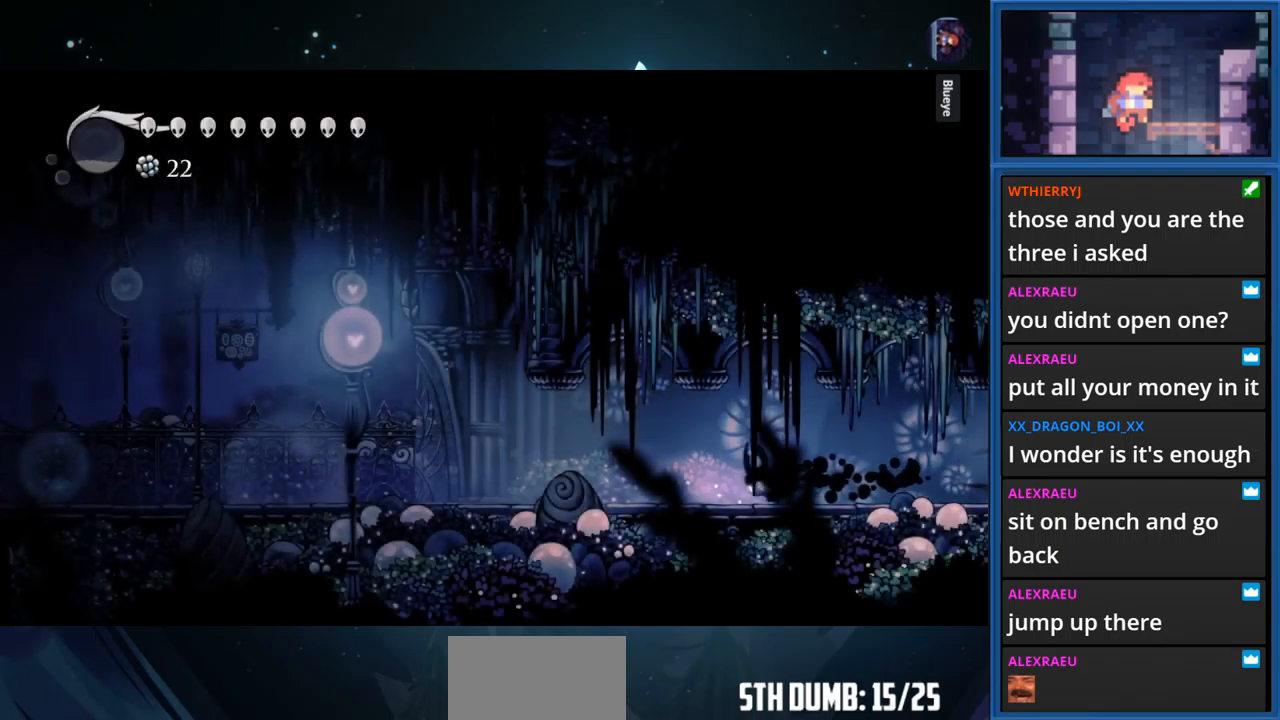
{"buttons": ["R1", "DPAD_LEFT"], "right_stick": "center", "events": [[67, "R1", "up"], [350, "R1", "down"]]}
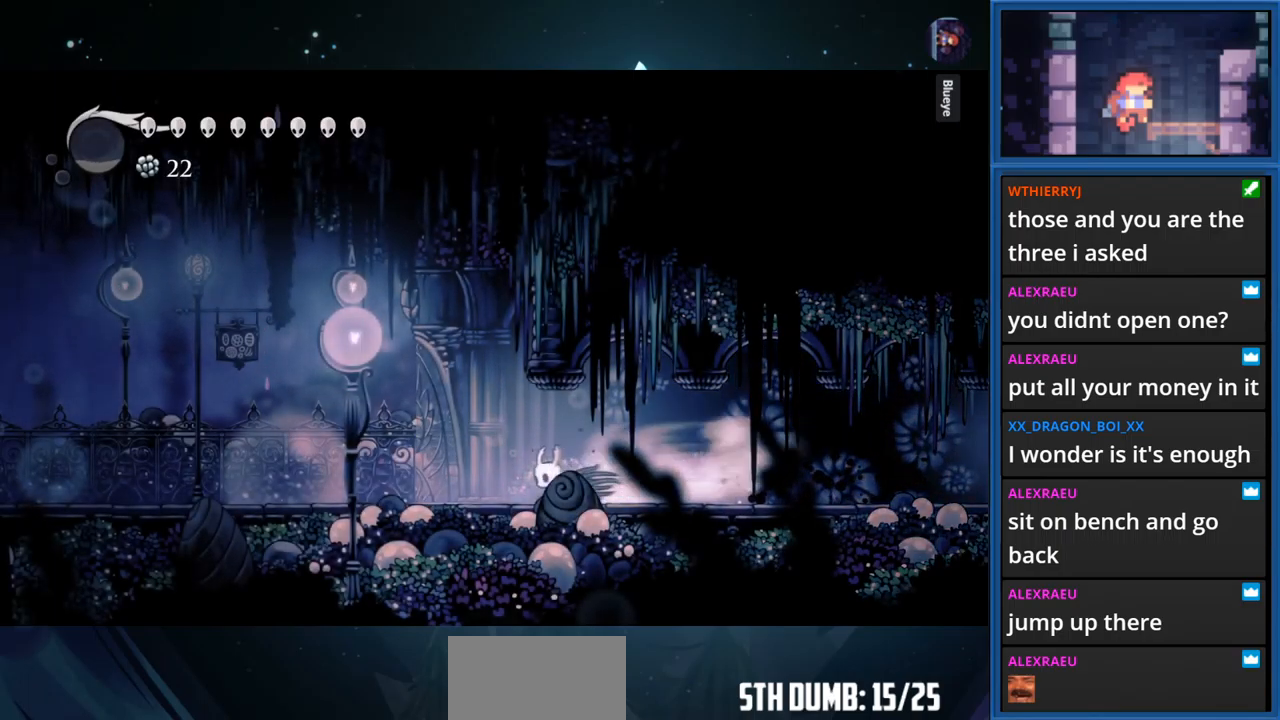
{"buttons": ["R1", "DPAD_LEFT"], "right_stick": "center", "events": [[67, "R1", "up"], [384, "R1", "down"]]}
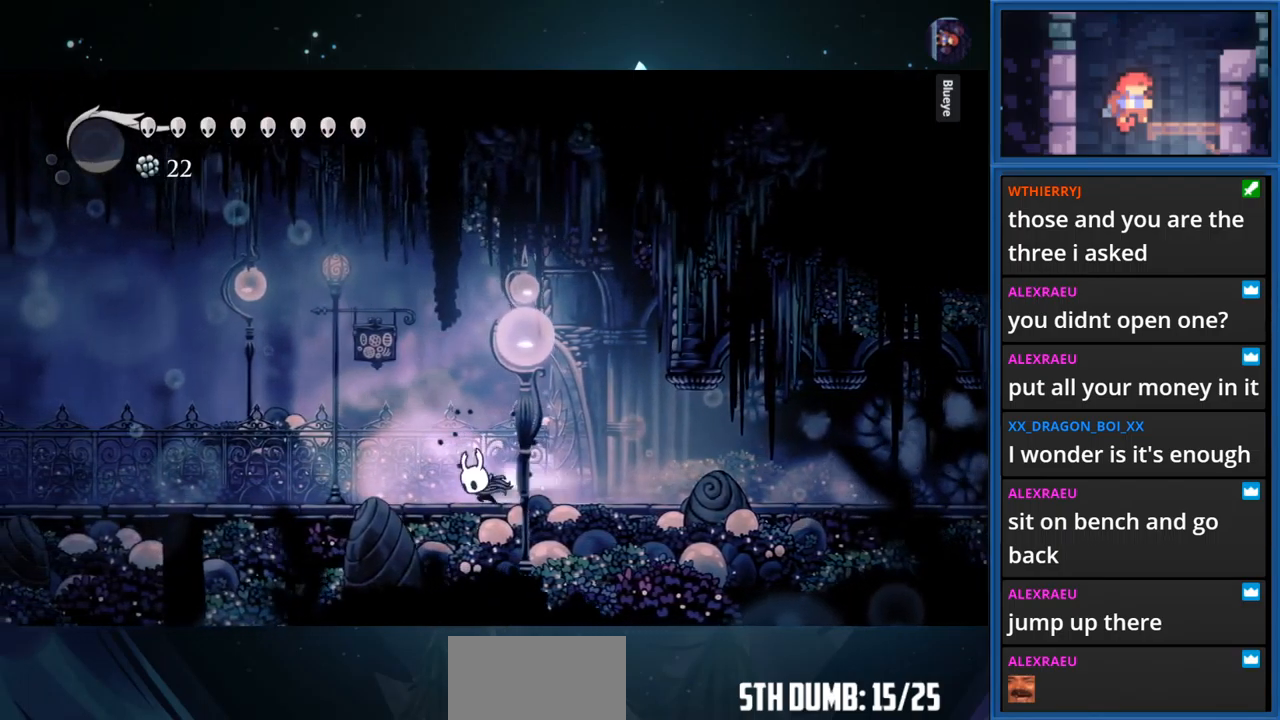
{"buttons": ["DPAD_LEFT"], "right_stick": "center", "events": [[134, "R1", "up"]]}
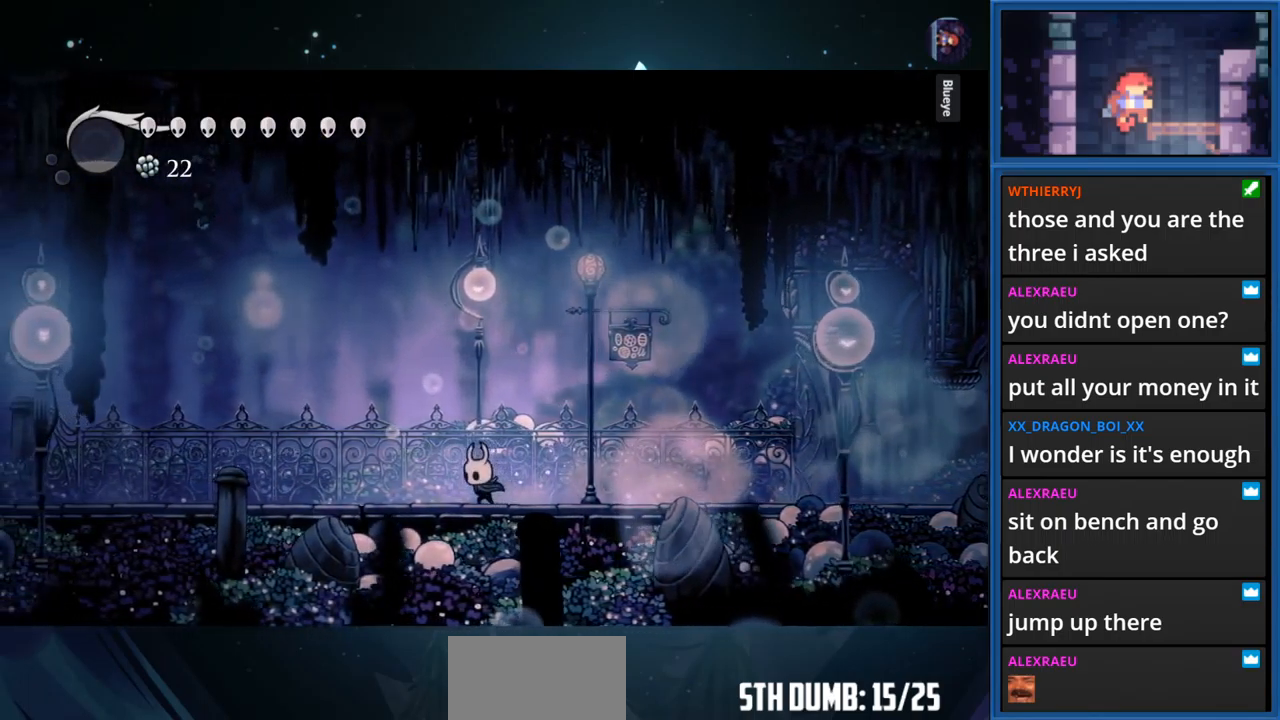
{"buttons": ["DPAD_LEFT"], "right_stick": "center", "events": [[17, "R1", "down"], [267, "R1", "up"]]}